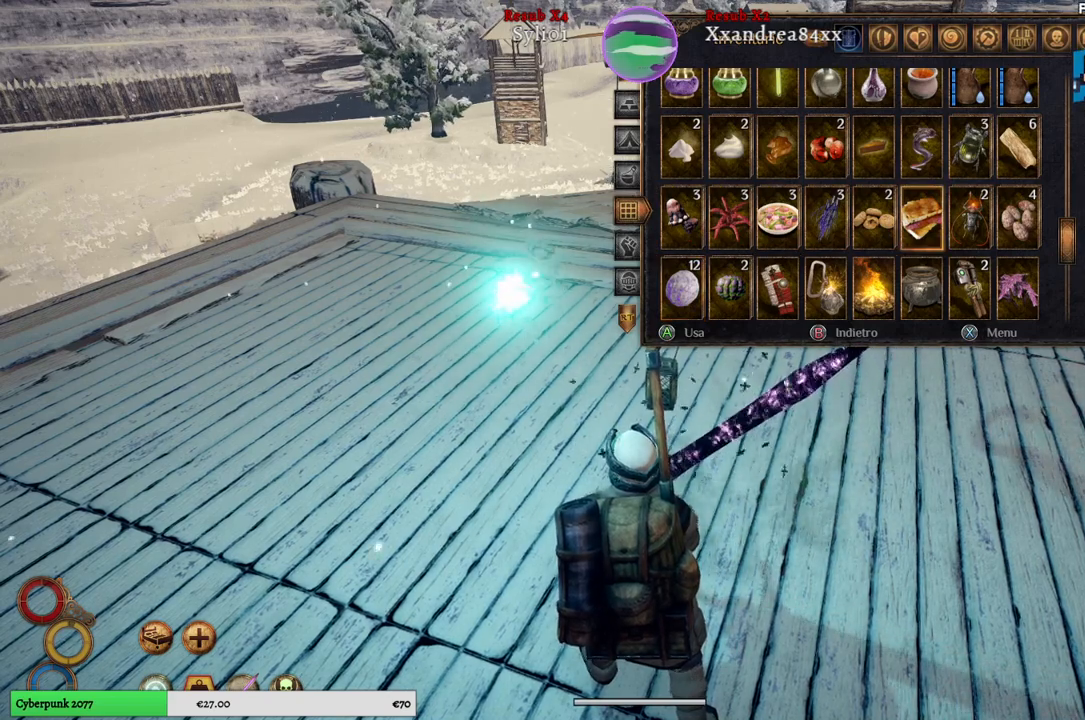
Gameplay with a controller (Xbox layout); each line is a JSON object with the inputs held at the frame after it. "events" lists button and stick changes between this image and that frame as [ms after this image, input, new state], when the widget could be followed in between.
{"buttons": [], "left_stick": "center", "right_stick": "center", "events": [[150, "left_stick", "center"], [233, "left_stick", "right"], [417, "left_stick", "center"]]}
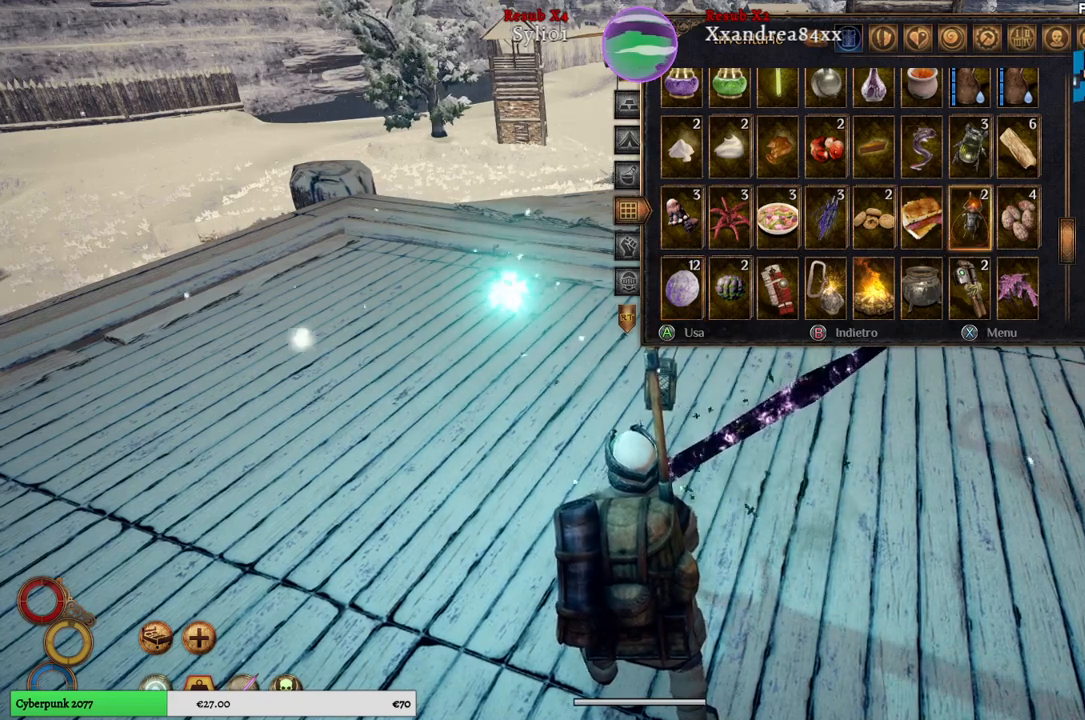
{"buttons": [], "left_stick": "left", "right_stick": "center", "events": [[83, "left_stick", "right"], [283, "left_stick", "center"], [433, "left_stick", "left"]]}
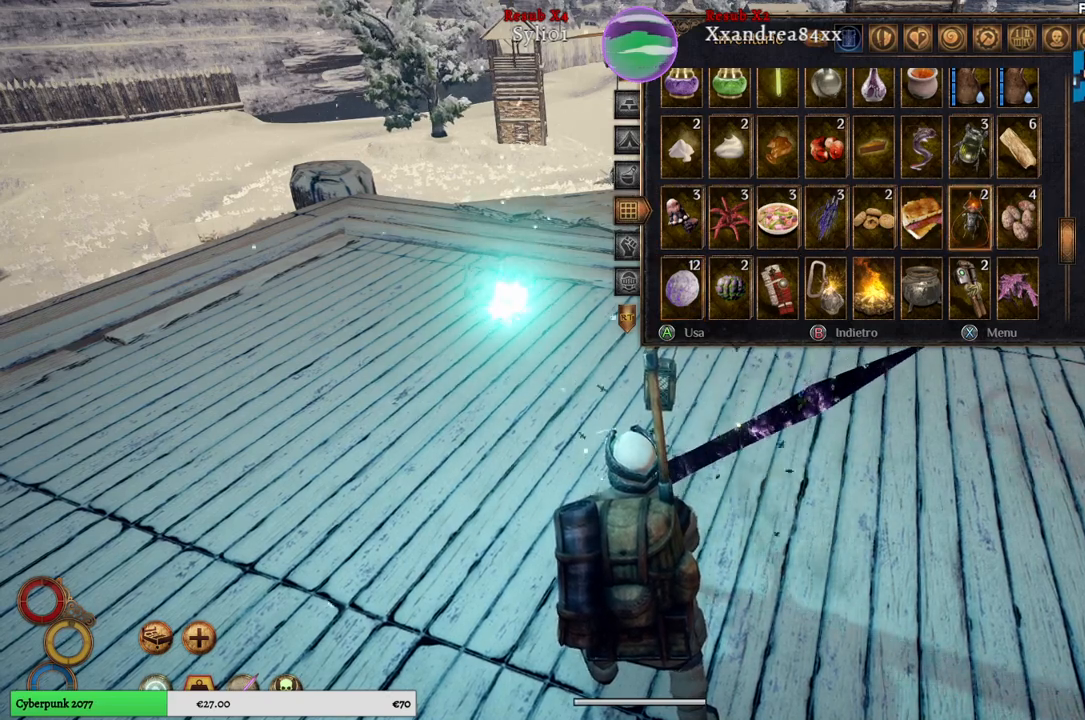
{"buttons": [], "left_stick": "left", "right_stick": "center", "events": [[117, "left_stick", "center"], [200, "left_stick", "left"], [383, "left_stick", "center"], [450, "left_stick", "left"]]}
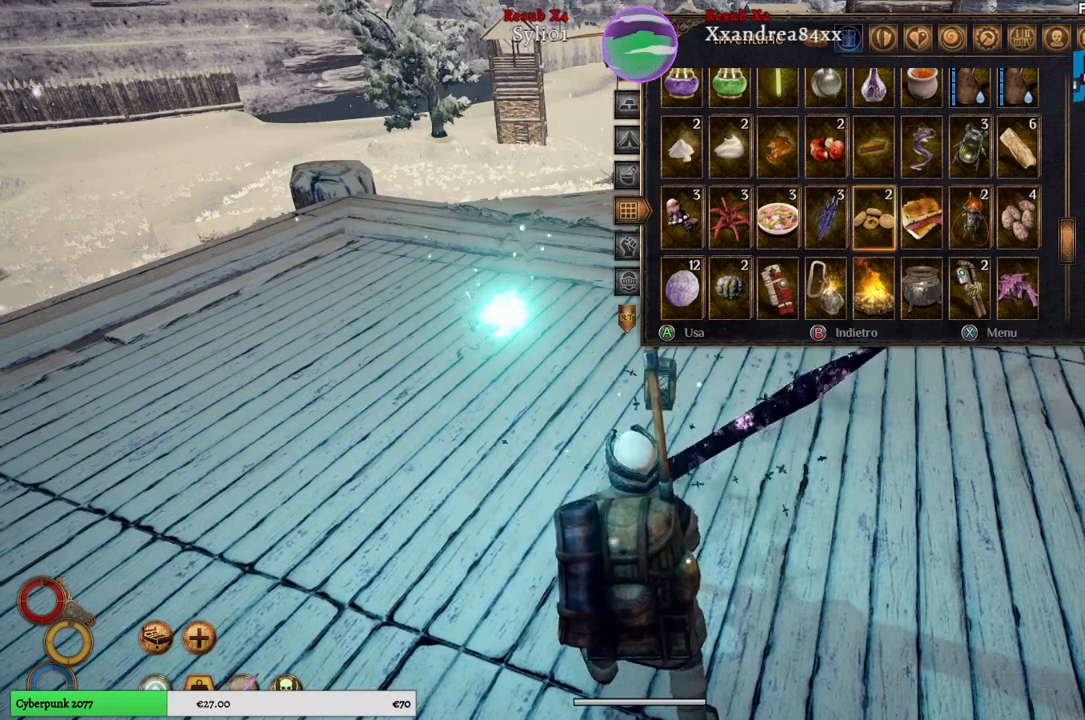
{"buttons": [], "left_stick": "down", "right_stick": "center", "events": [[133, "left_stick", "center"], [183, "left_stick", "down"]]}
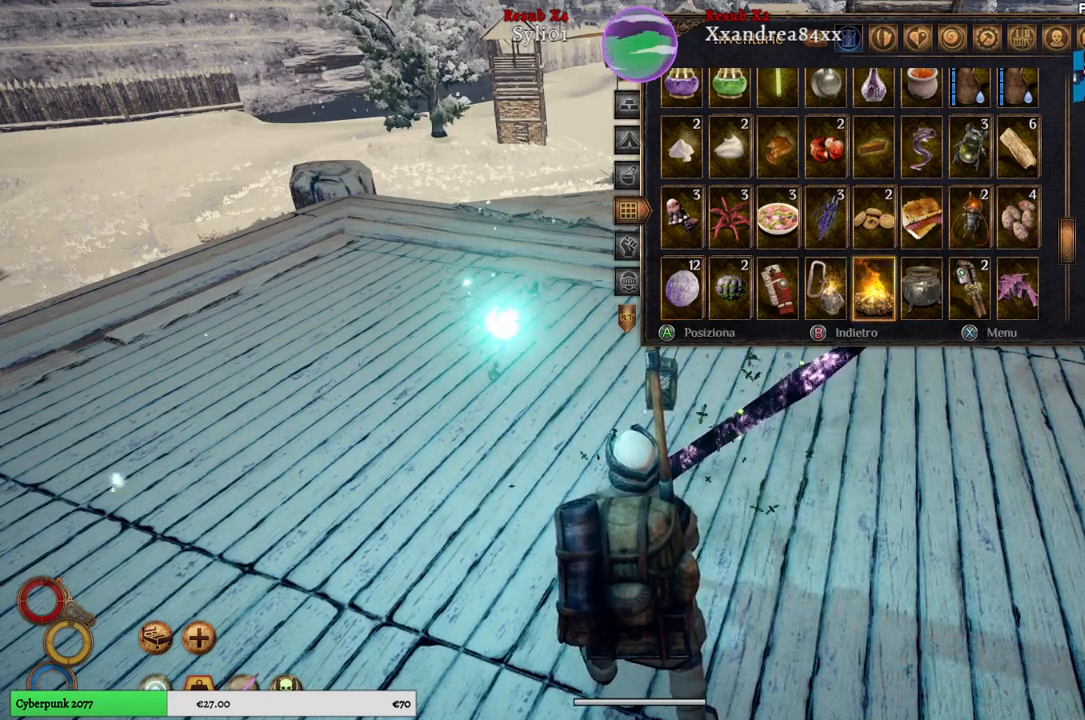
{"buttons": [], "left_stick": "down", "right_stick": "center", "events": []}
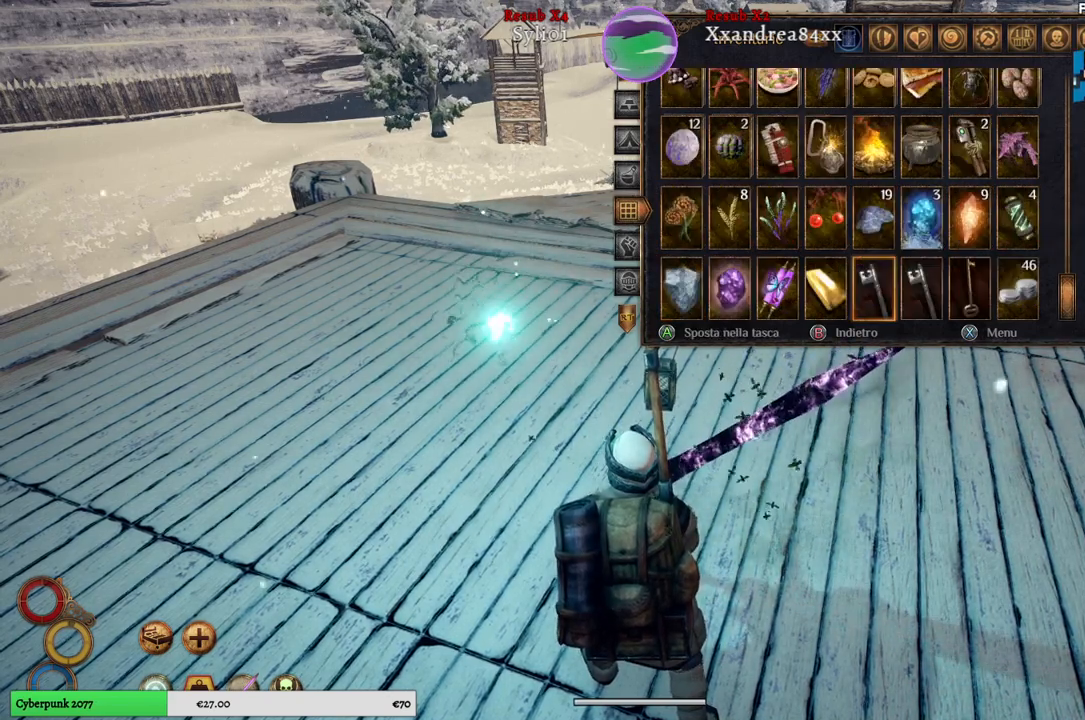
{"buttons": [], "left_stick": "up", "right_stick": "center", "events": [[50, "left_stick", "center"], [350, "left_stick", "up"]]}
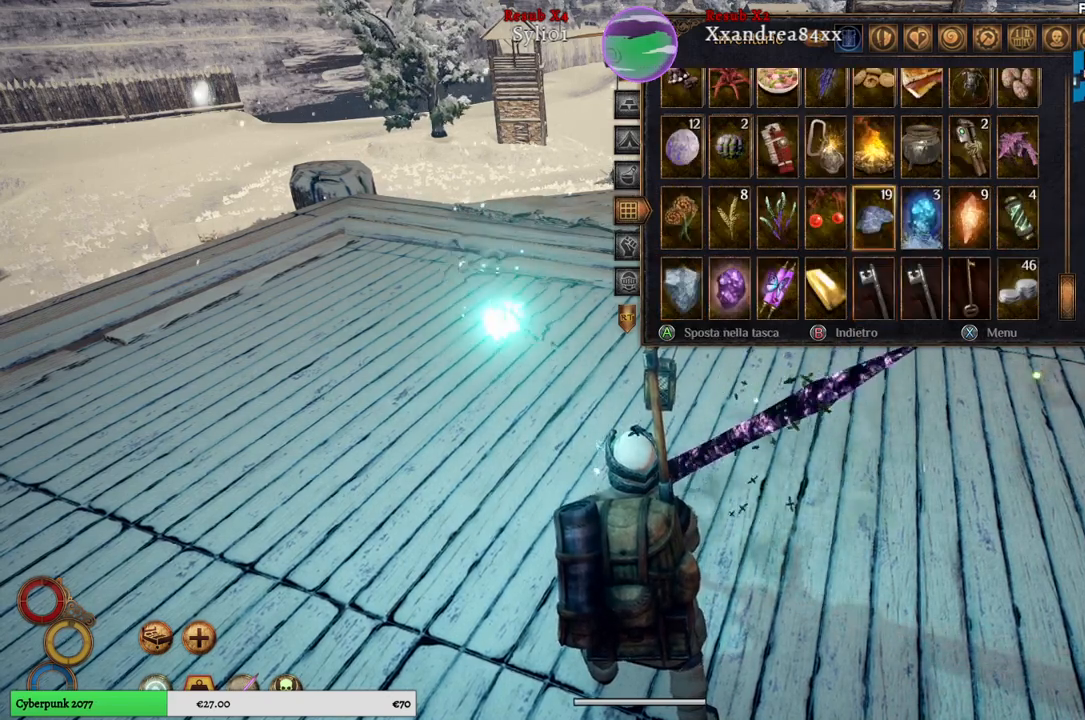
{"buttons": [], "left_stick": "left", "right_stick": "center", "events": [[167, "left_stick", "center"], [300, "left_stick", "left"]]}
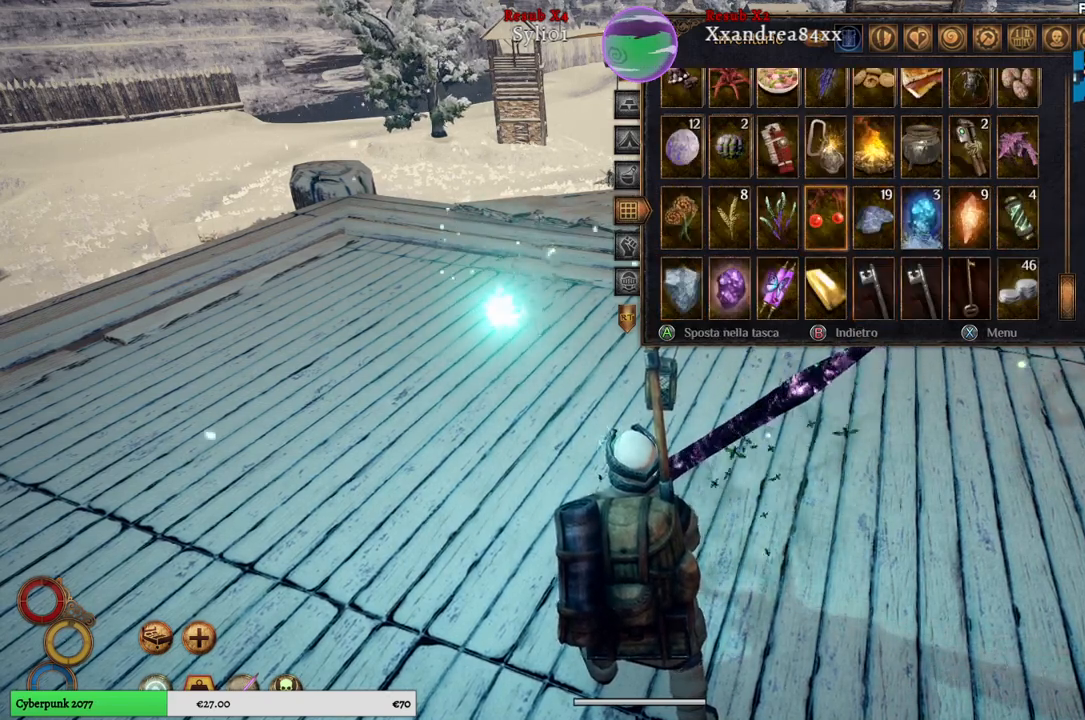
{"buttons": [], "left_stick": "left", "right_stick": "center", "events": [[50, "left_stick", "center"], [100, "left_stick", "left"], [300, "left_stick", "center"], [350, "left_stick", "left"]]}
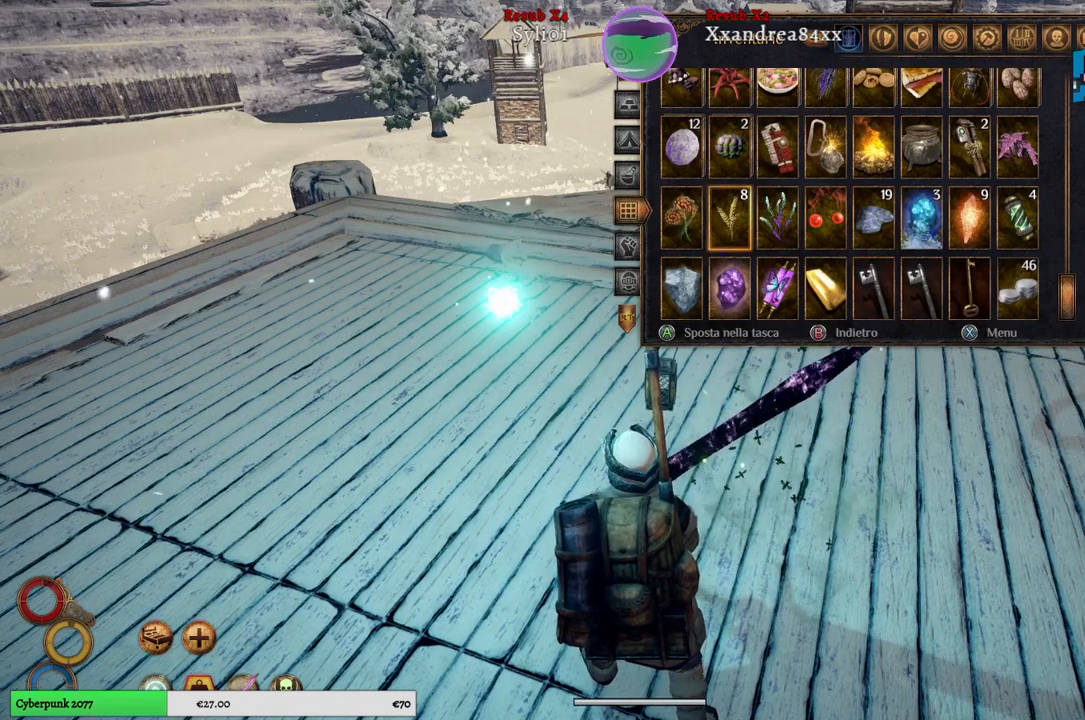
{"buttons": [], "left_stick": "right", "right_stick": "center", "events": [[67, "left_stick", "center"], [317, "left_stick", "right"]]}
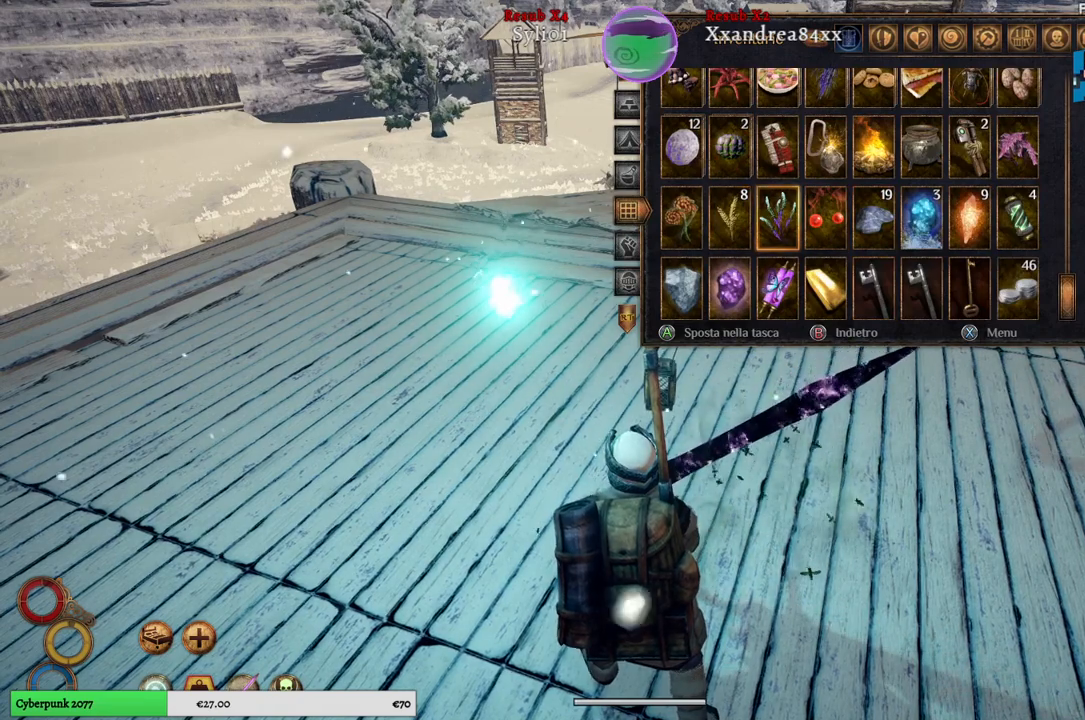
{"buttons": [], "left_stick": "down", "right_stick": "center", "events": [[17, "left_stick", "center"], [217, "left_stick", "down"]]}
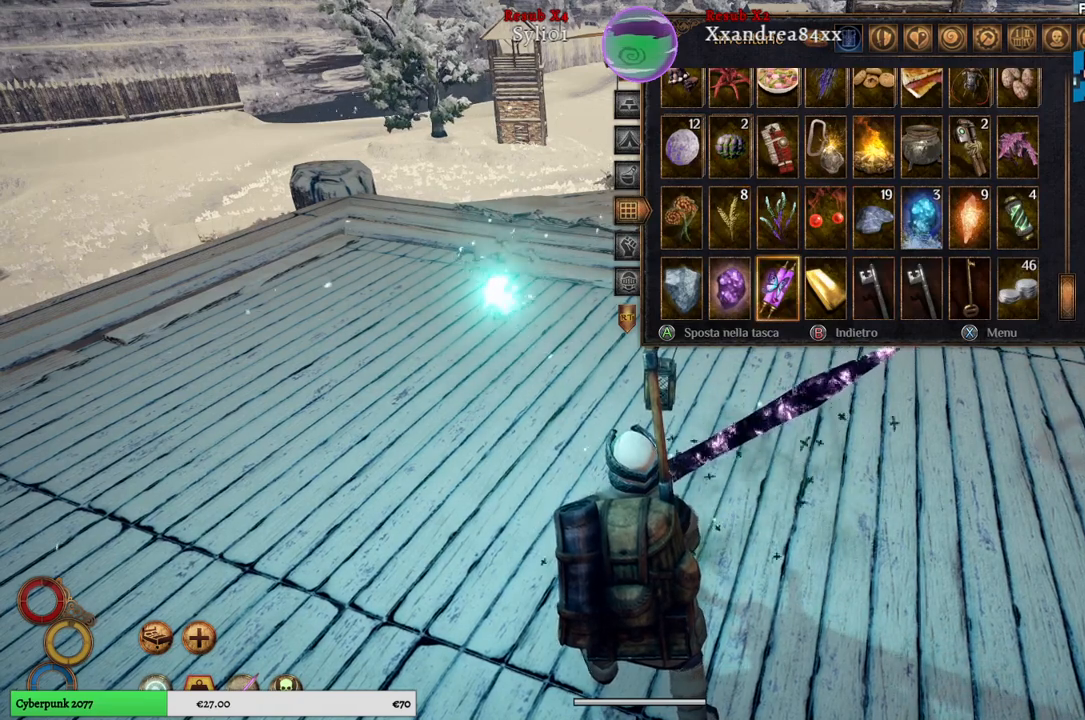
{"buttons": [], "left_stick": "down", "right_stick": "center", "events": []}
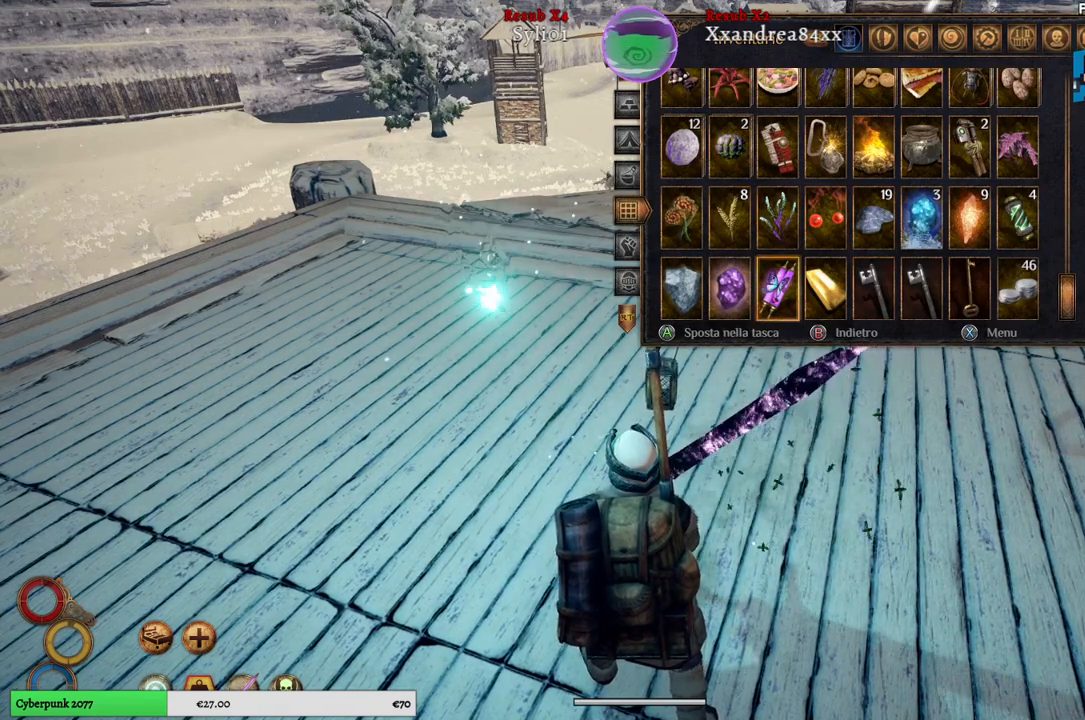
{"buttons": [], "left_stick": "center", "right_stick": "center", "events": [[17, "left_stick", "center"], [267, "left_stick", "right"], [467, "left_stick", "center"]]}
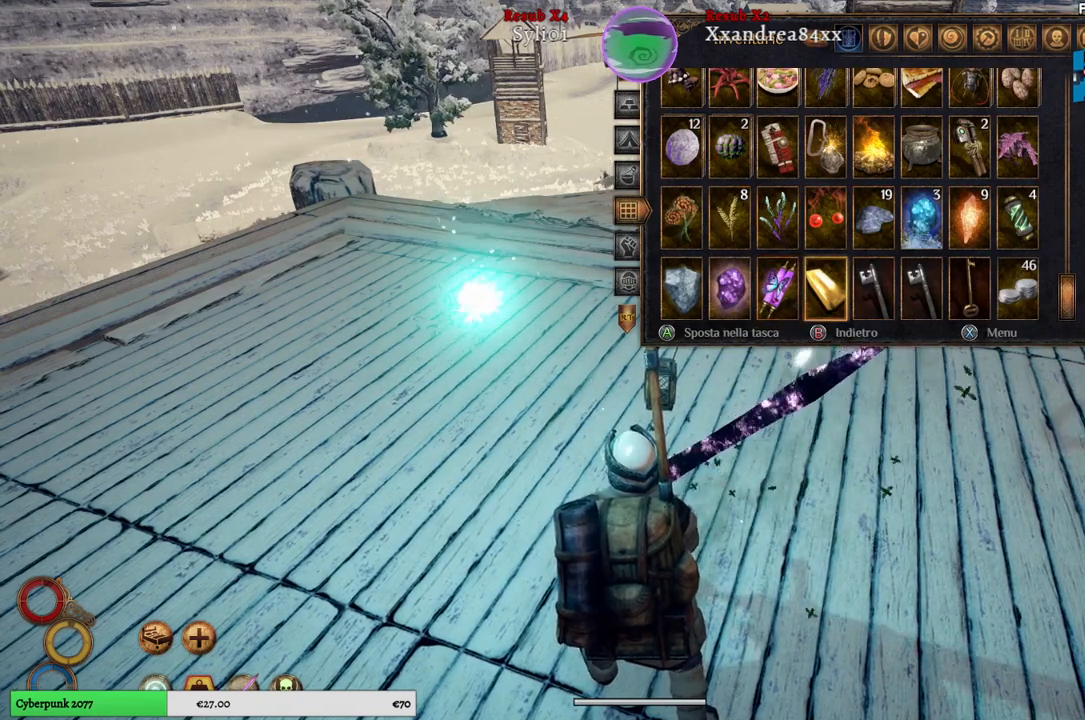
{"buttons": [], "left_stick": "right", "right_stick": "center", "events": [[33, "left_stick", "right"], [233, "left_stick", "center"], [283, "left_stick", "right"]]}
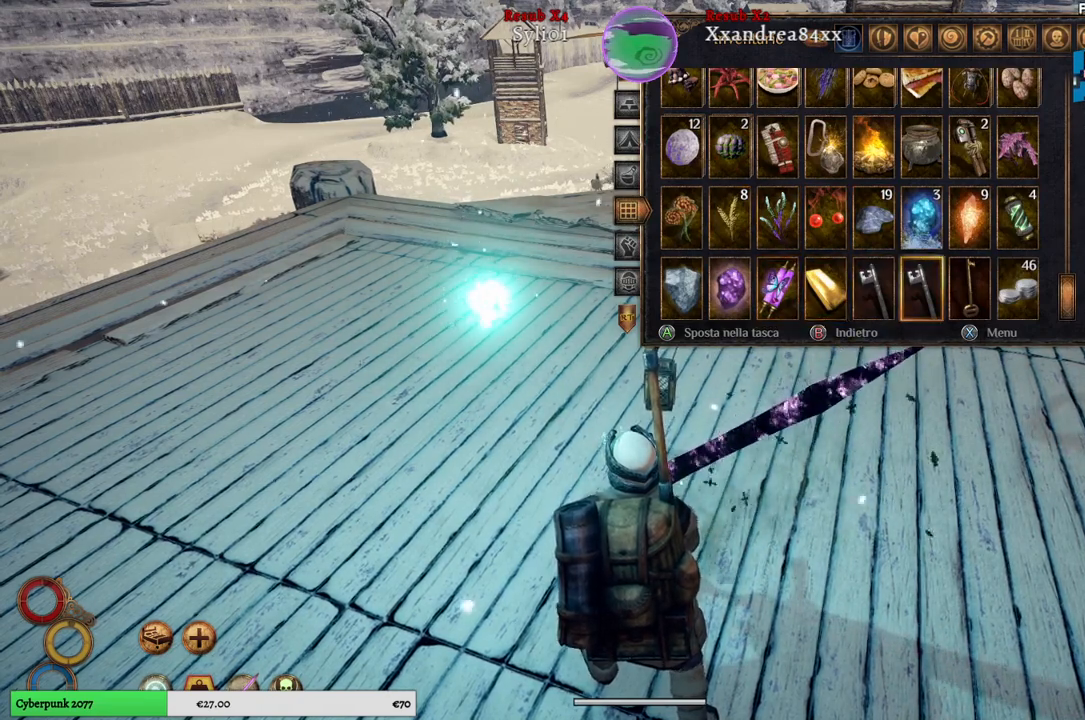
{"buttons": [], "left_stick": "up", "right_stick": "center", "events": [[233, "left_stick", "center"], [467, "left_stick", "up"]]}
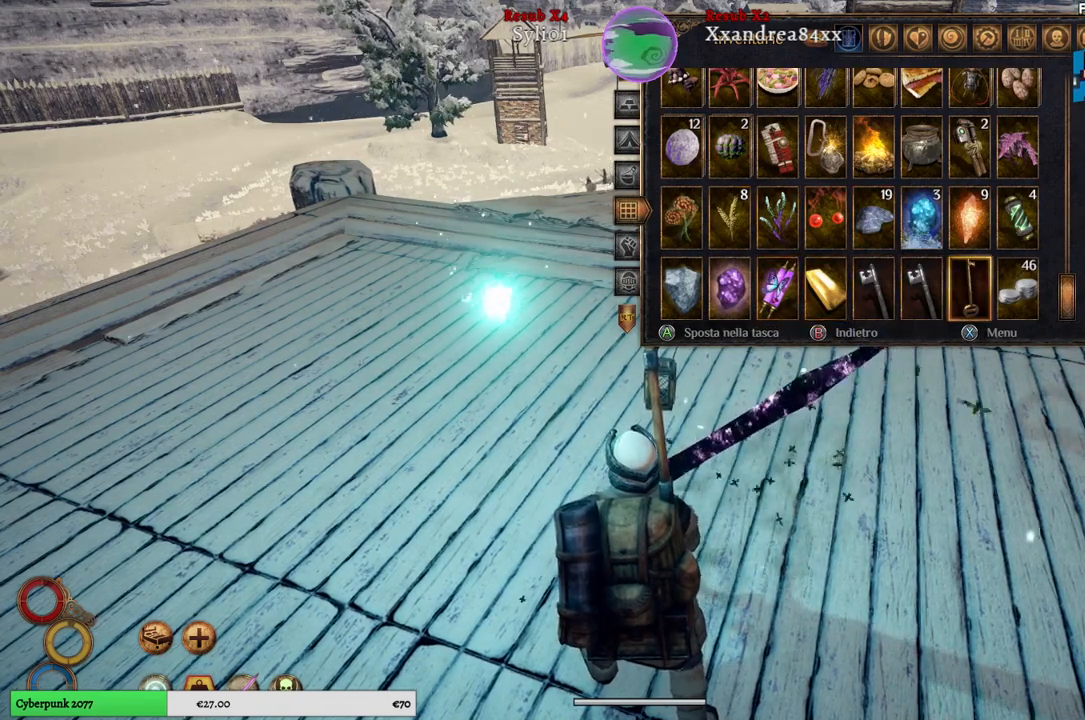
{"buttons": [], "left_stick": "left", "right_stick": "center", "events": [[217, "left_stick", "center"], [283, "left_stick", "left"]]}
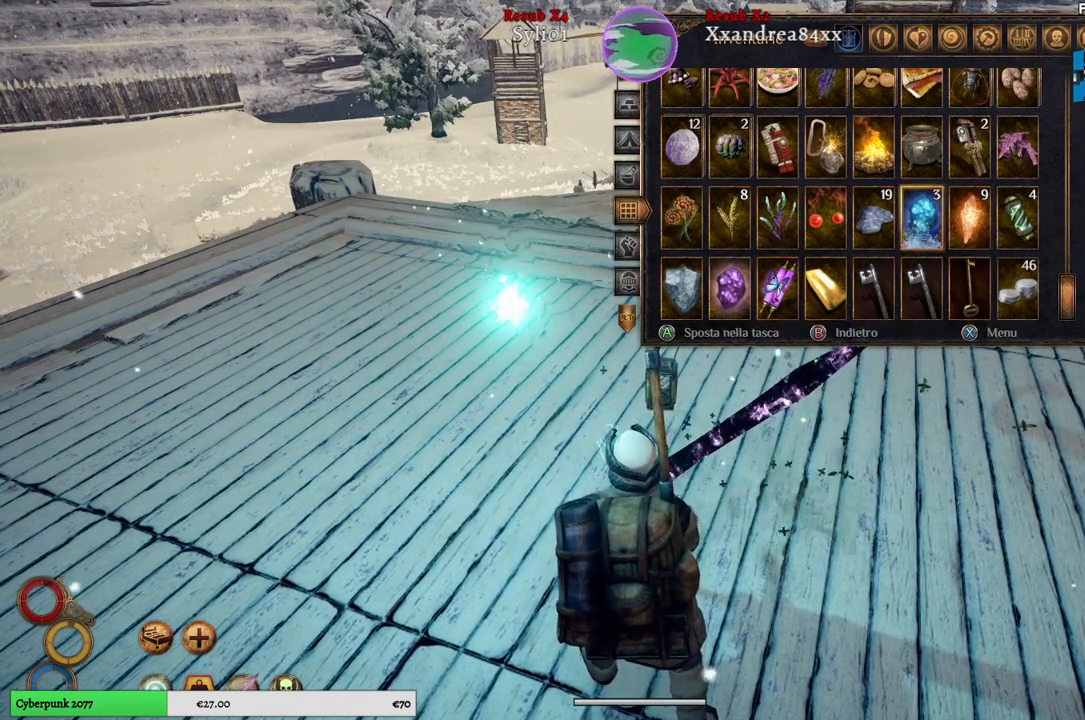
{"buttons": [], "left_stick": "left", "right_stick": "center", "events": [[33, "left_stick", "center"], [117, "left_stick", "left"], [333, "left_stick", "center"], [417, "left_stick", "left"]]}
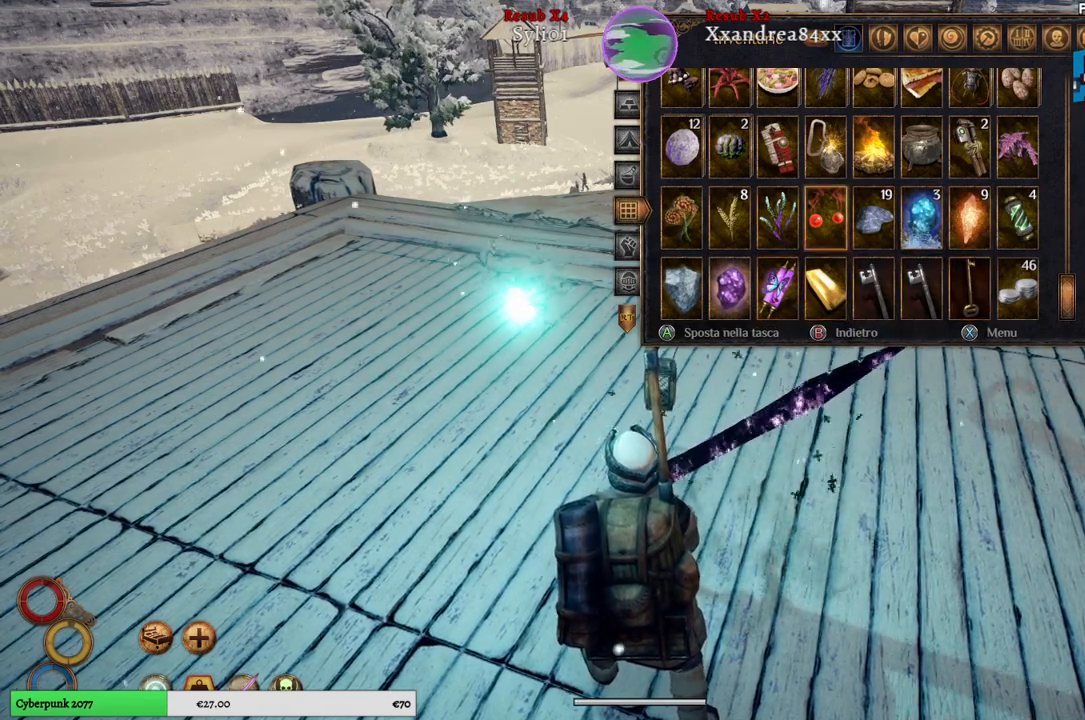
{"buttons": [], "left_stick": "center", "right_stick": "center", "events": [[167, "left_stick", "center"]]}
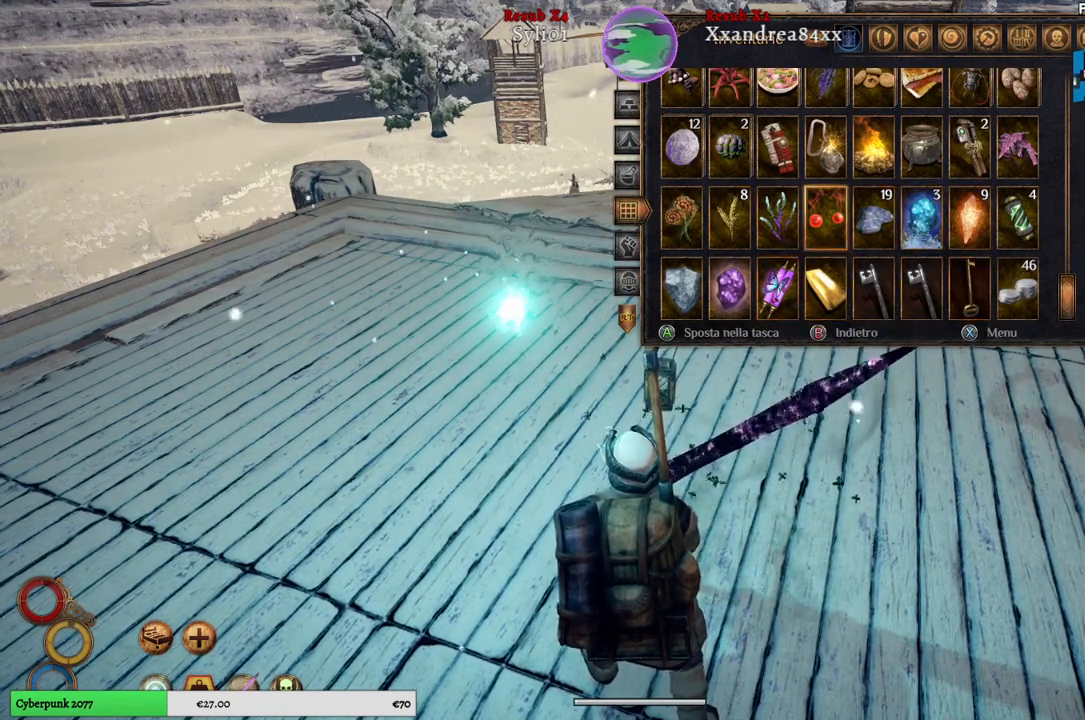
{"buttons": [], "left_stick": "left", "right_stick": "center", "events": [[383, "left_stick", "left"]]}
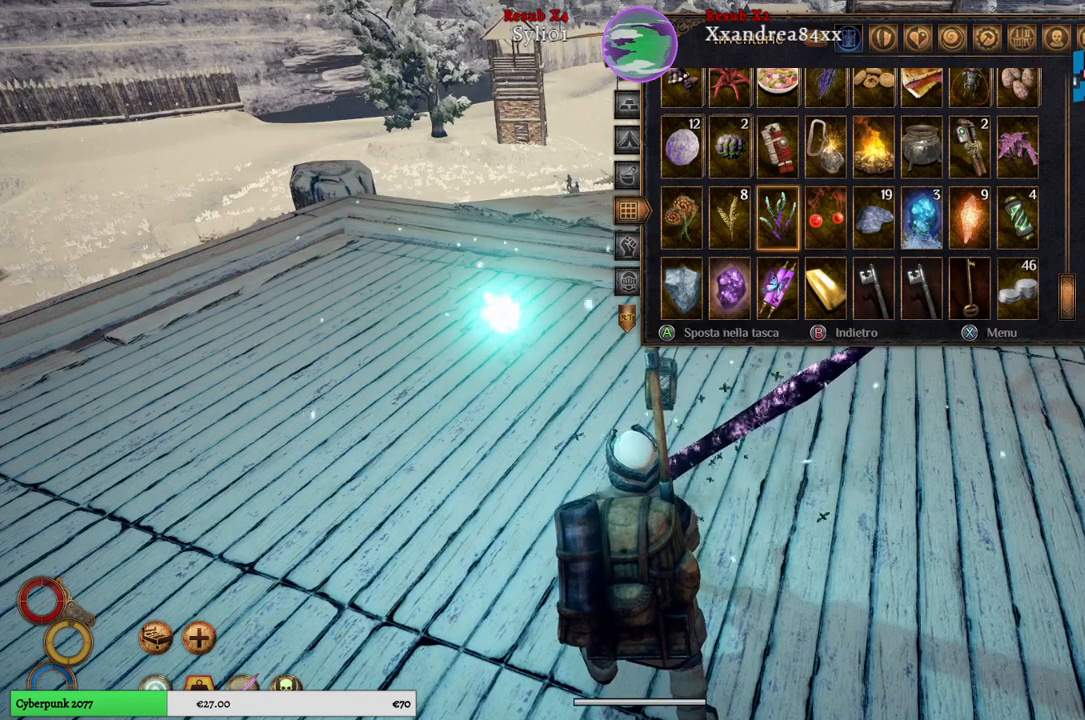
{"buttons": [], "left_stick": "left", "right_stick": "center", "events": [[133, "left_stick", "center"], [483, "left_stick", "left"]]}
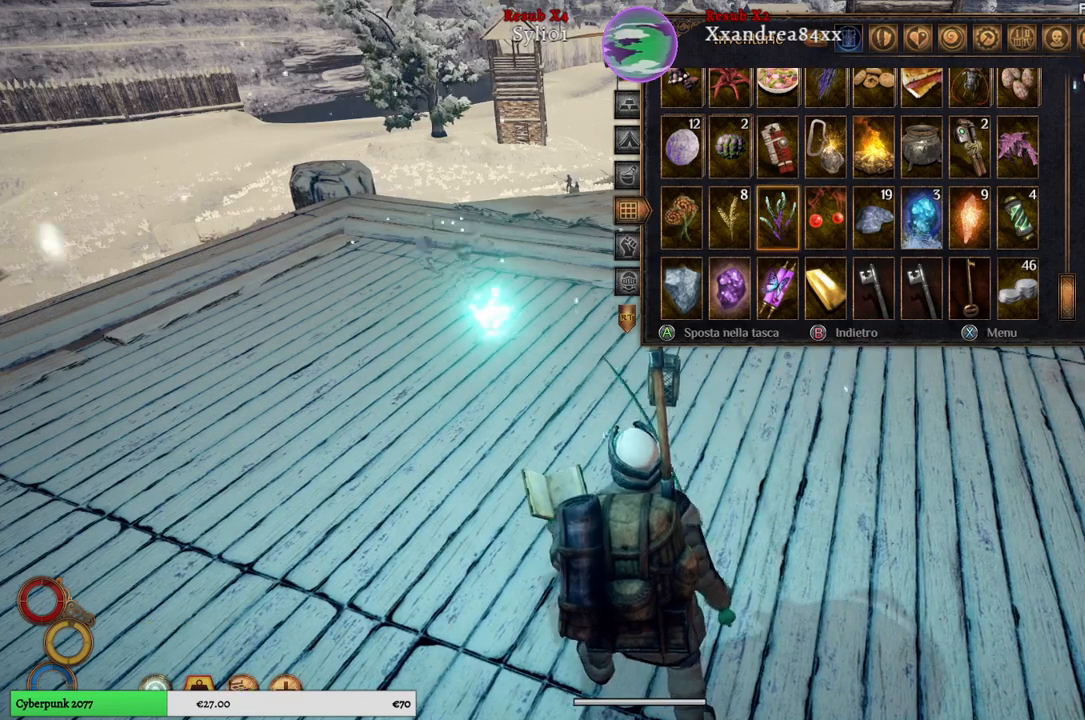
{"buttons": [], "left_stick": "center", "right_stick": "center", "events": [[233, "left_stick", "center"]]}
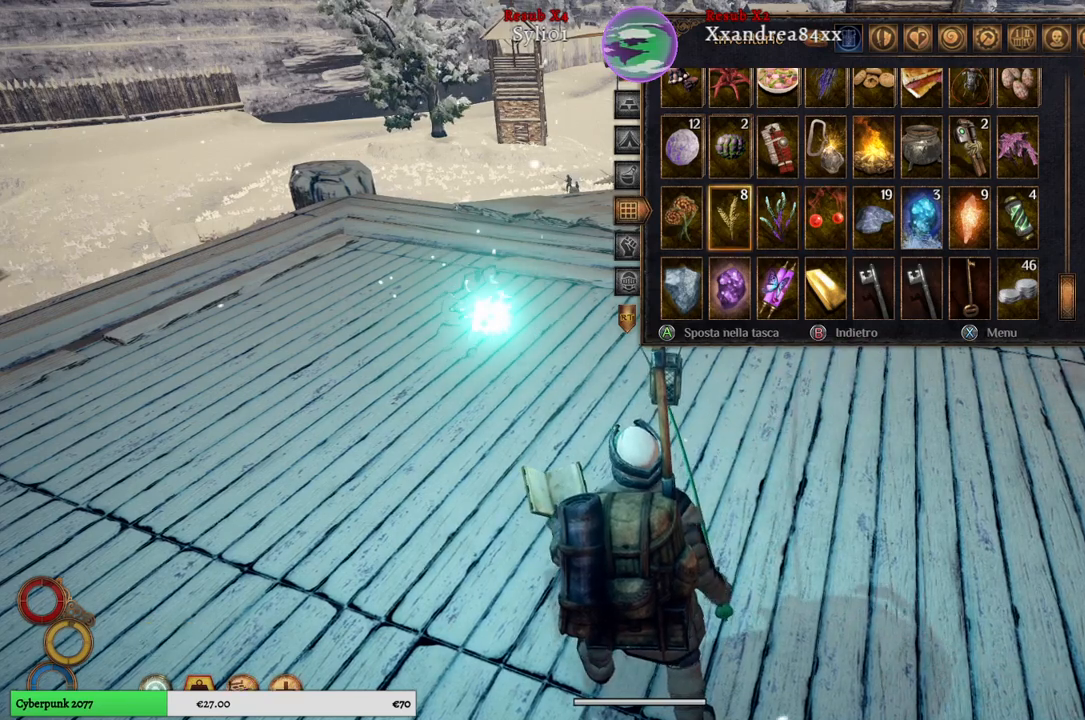
{"buttons": [], "left_stick": "center", "right_stick": "center", "events": [[233, "left_stick", "up"], [467, "left_stick", "center"]]}
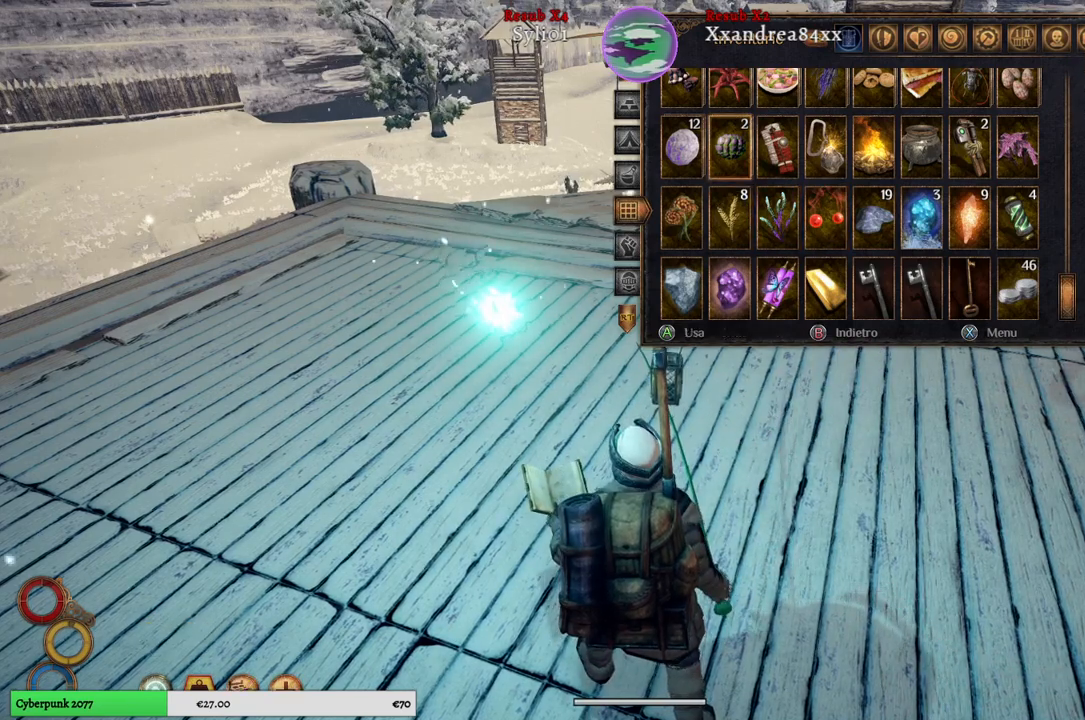
{"buttons": [], "left_stick": "center", "right_stick": "center", "events": [[150, "left_stick", "up"], [500, "left_stick", "center"]]}
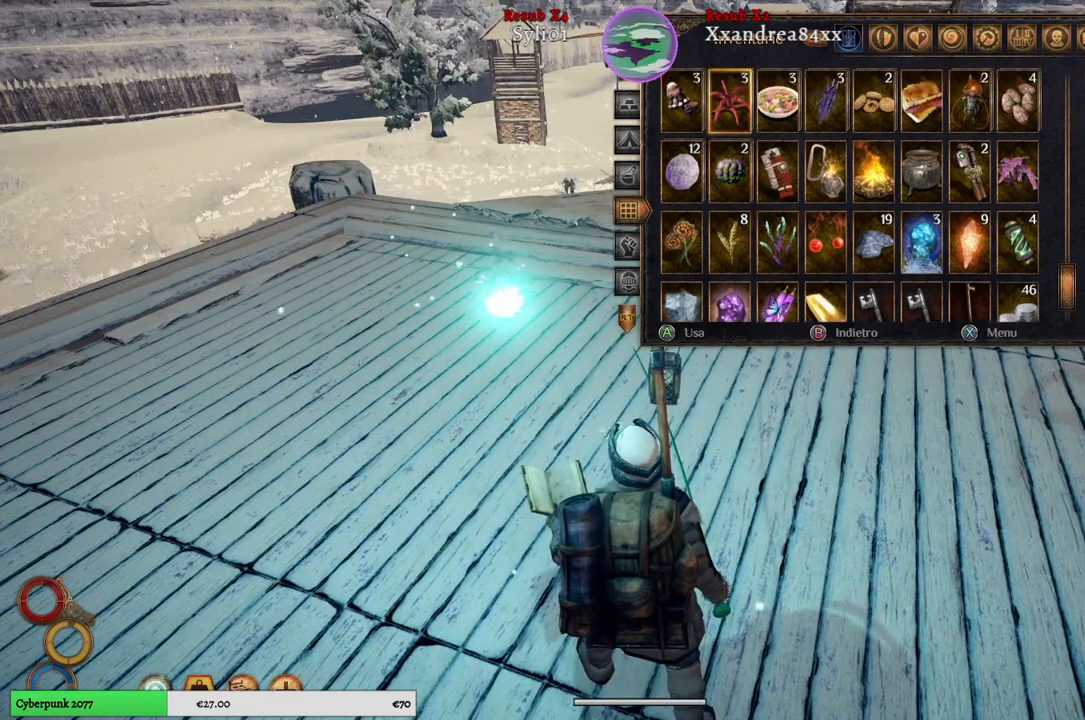
{"buttons": [], "left_stick": "up", "right_stick": "center", "events": [[283, "left_stick", "up"]]}
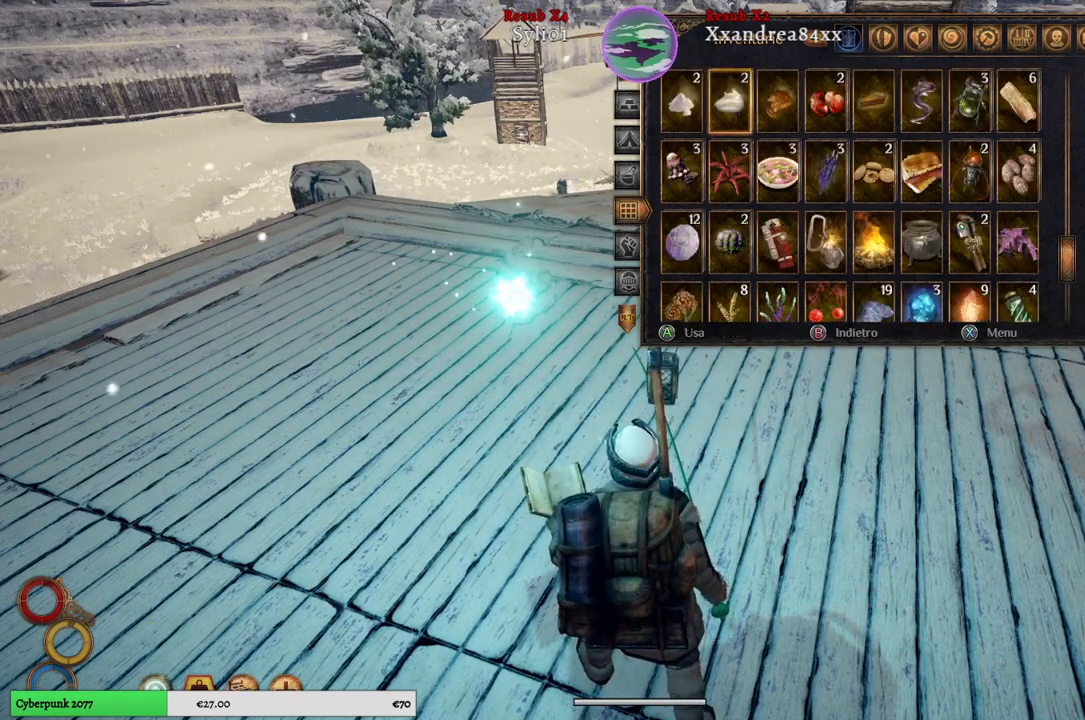
{"buttons": [], "left_stick": "center", "right_stick": "center", "events": [[17, "left_stick", "center"], [83, "left_stick", "up"], [317, "left_stick", "center"]]}
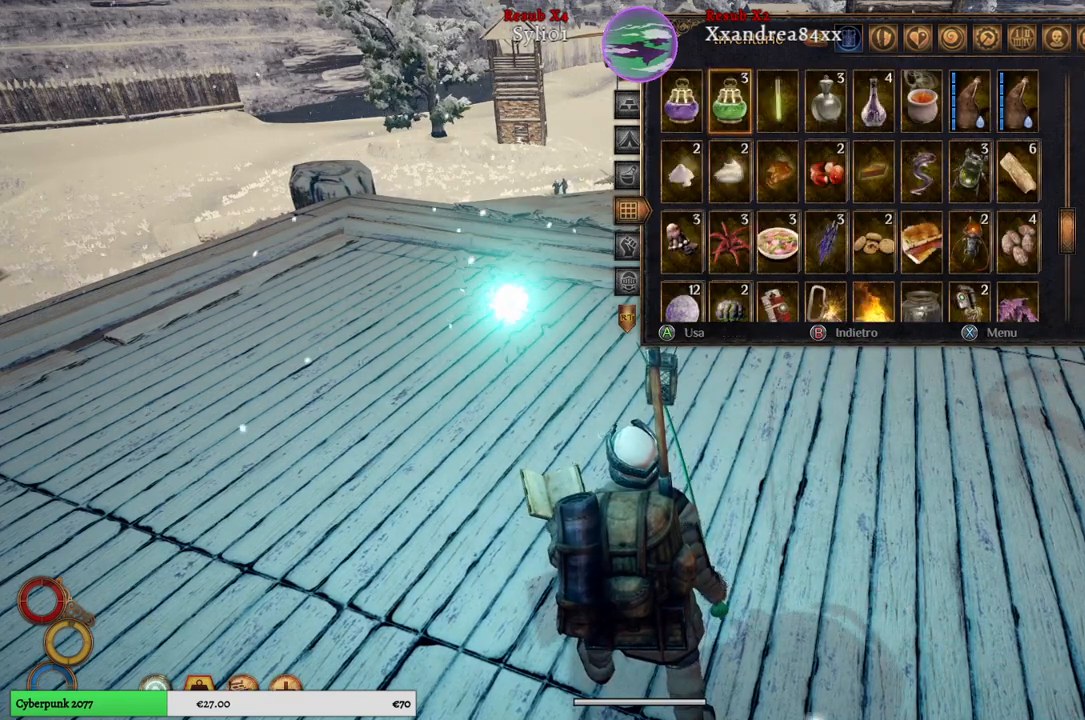
{"buttons": [], "left_stick": "down", "right_stick": "center", "events": [[33, "left_stick", "down"], [250, "left_stick", "center"], [333, "left_stick", "down"]]}
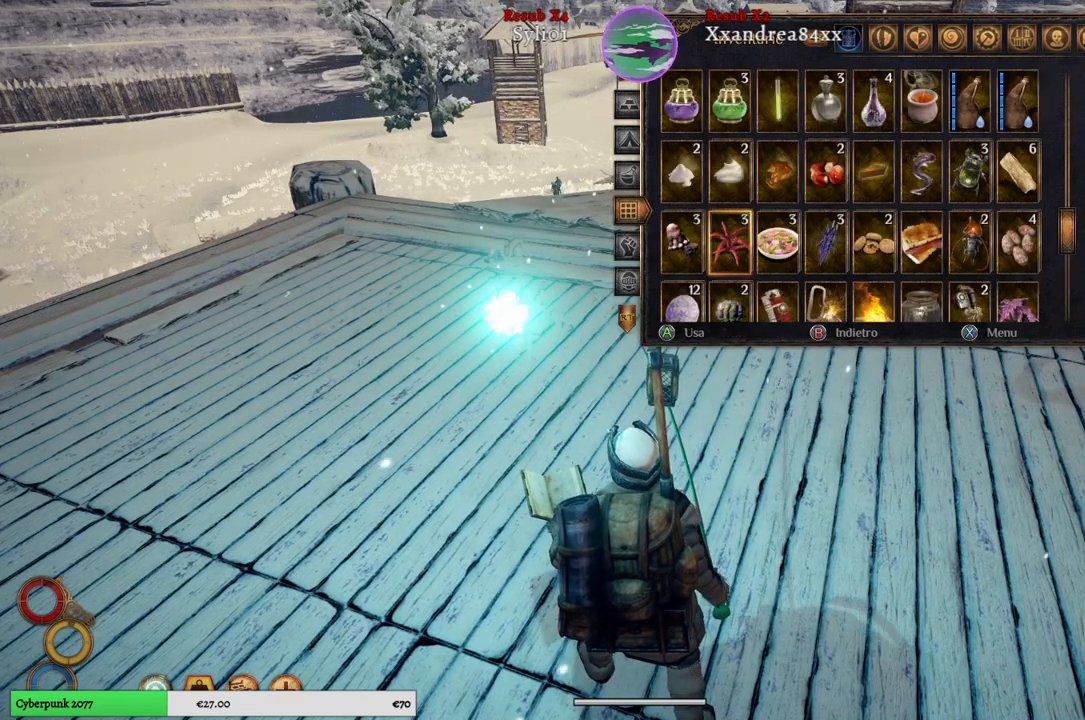
{"buttons": [], "left_stick": "up", "right_stick": "center", "events": [[33, "left_stick", "center"], [83, "left_stick", "left"], [300, "left_stick", "center"], [433, "left_stick", "up"]]}
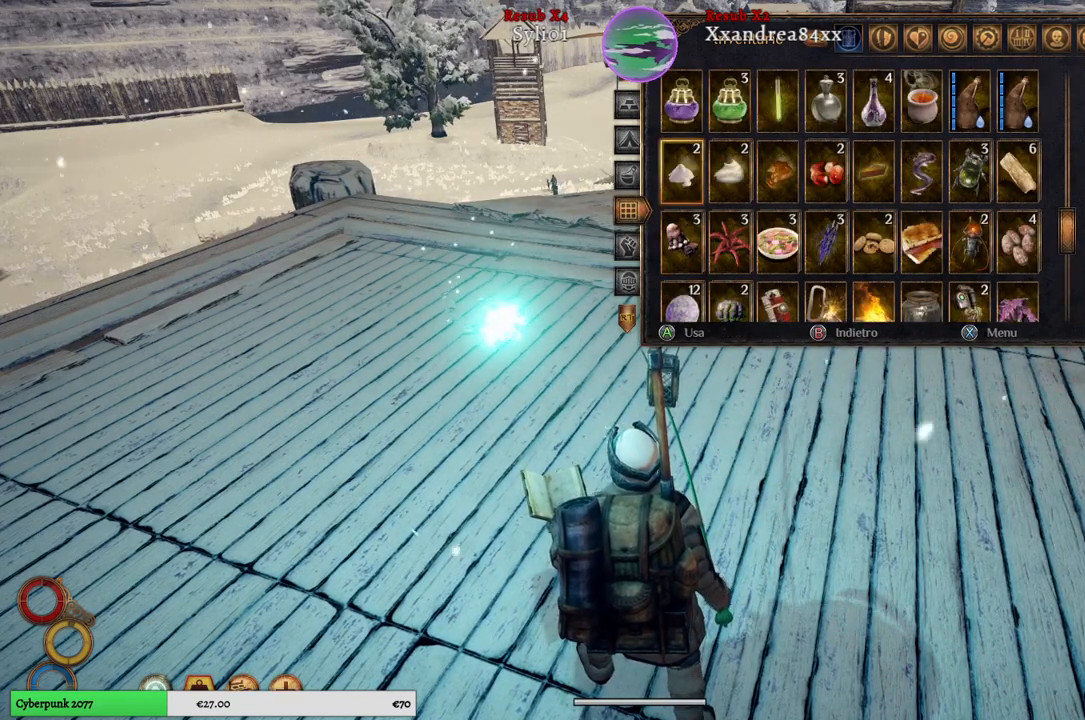
{"buttons": [], "left_stick": "up", "right_stick": "center", "events": [[133, "left_stick", "center"], [200, "left_stick", "up"]]}
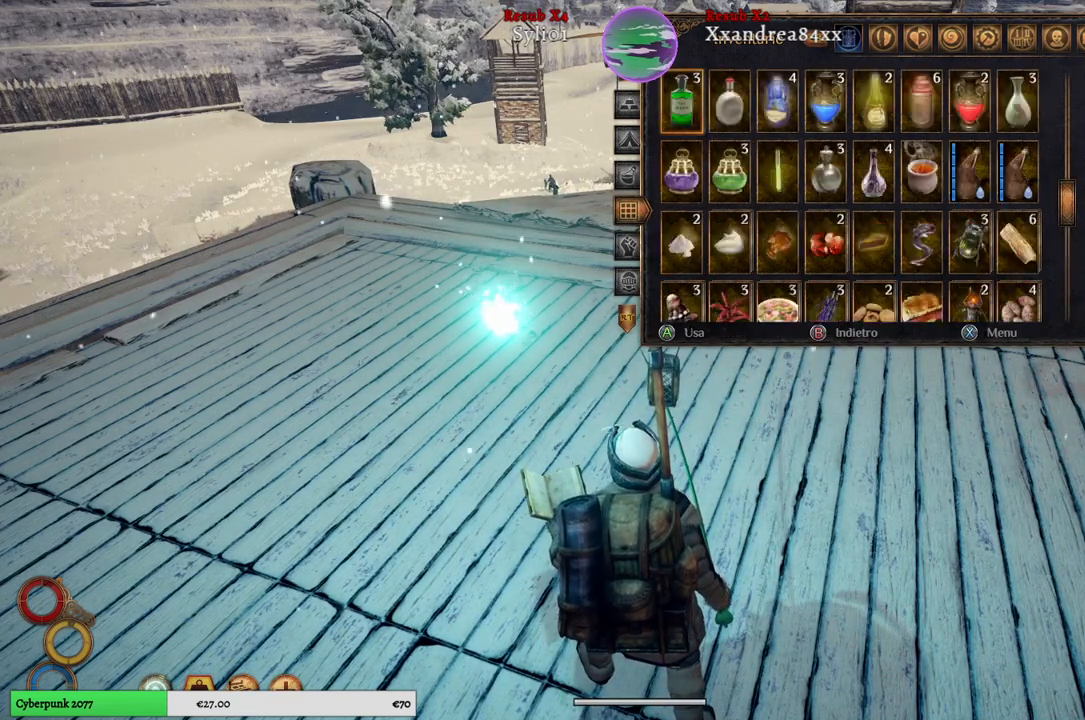
{"buttons": [], "left_stick": "center", "right_stick": "center", "events": [[150, "left_stick", "center"], [233, "left_stick", "up"], [433, "left_stick", "center"]]}
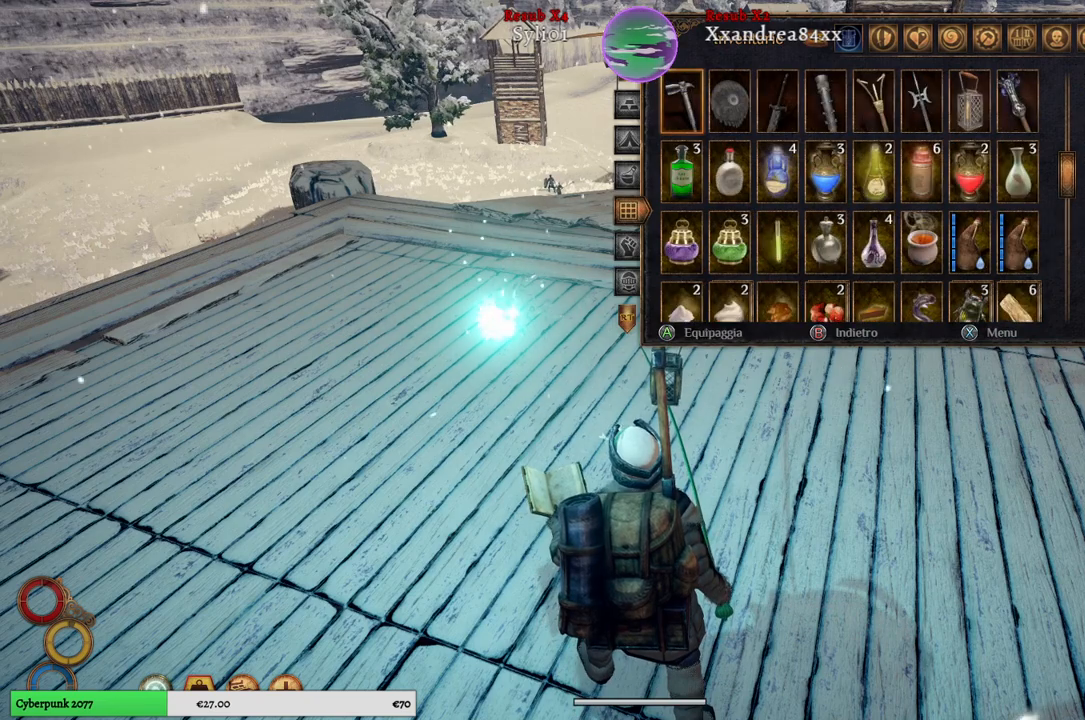
{"buttons": [], "left_stick": "center", "right_stick": "center", "events": [[133, "left_stick", "up"], [333, "left_stick", "center"]]}
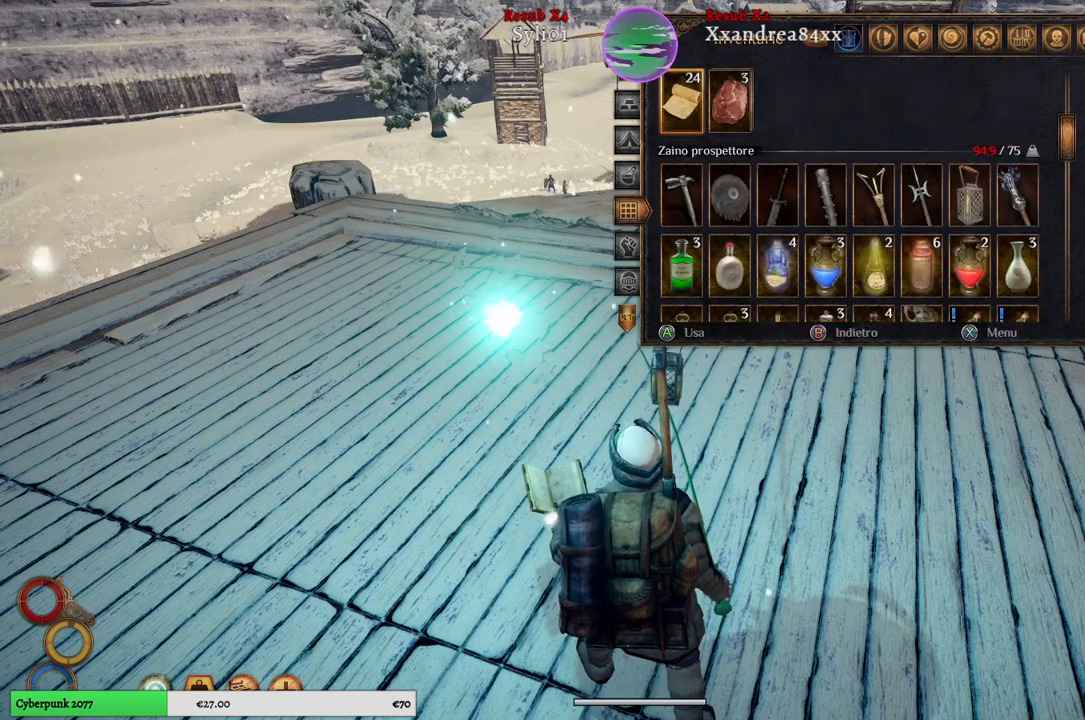
{"buttons": [], "left_stick": "center", "right_stick": "center", "events": [[117, "left_stick", "down"], [367, "left_stick", "center"]]}